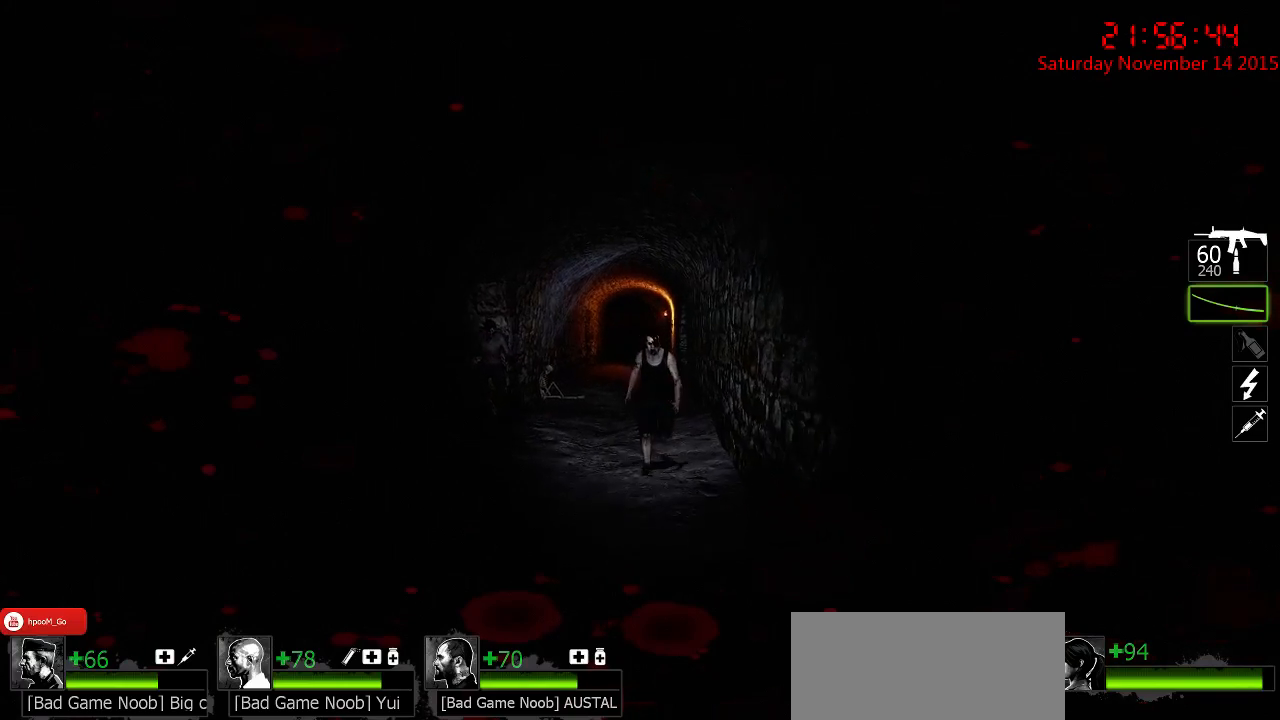
Gameplay with keyboard and mouse; each line is a JSON object with the keys and mouse buttons held at the frame after it. "events" lists presses ("down") and releases ("up") of "1", "2", "3", "4", "5", "a", "c", "caps_lock", "ctrl", "d", "e", "f", "g", "q", "r", "s", "shift", "space", "tab", "w", "x", "z", "mouse_left" and "mouse_right" between this image and that frame as [ms after this image, input, new state], when the widget could be followed in between. "mouse_left", "mouse_right" = the "left", "right" buttons of the "mouse" list. No other keys are recorded. Mouse movement is not recorded.
{"keys": ["d", "s"], "mouse": ["left"], "events": [[234, "mouse_left", "down"], [234, "w", "up"], [334, "s", "down"], [434, "d", "down"]]}
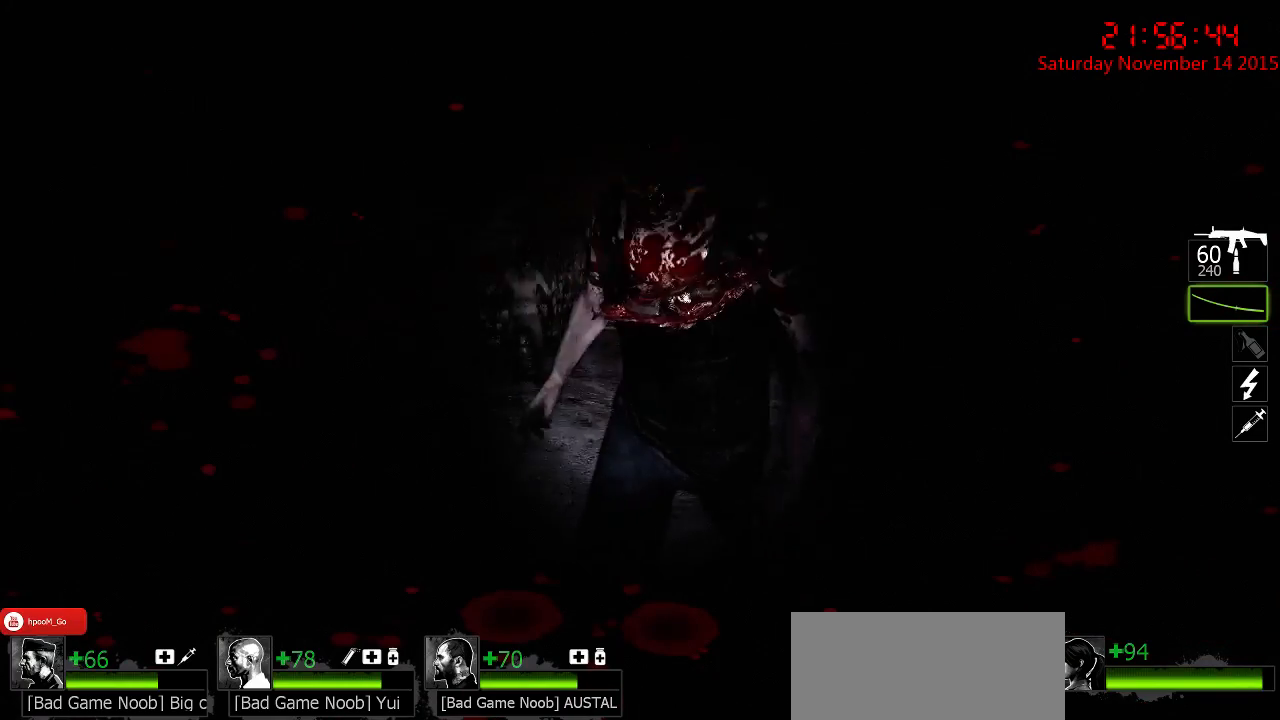
{"keys": [], "mouse": [], "events": [[184, "mouse_left", "up"], [484, "d", "up"], [484, "s", "up"]]}
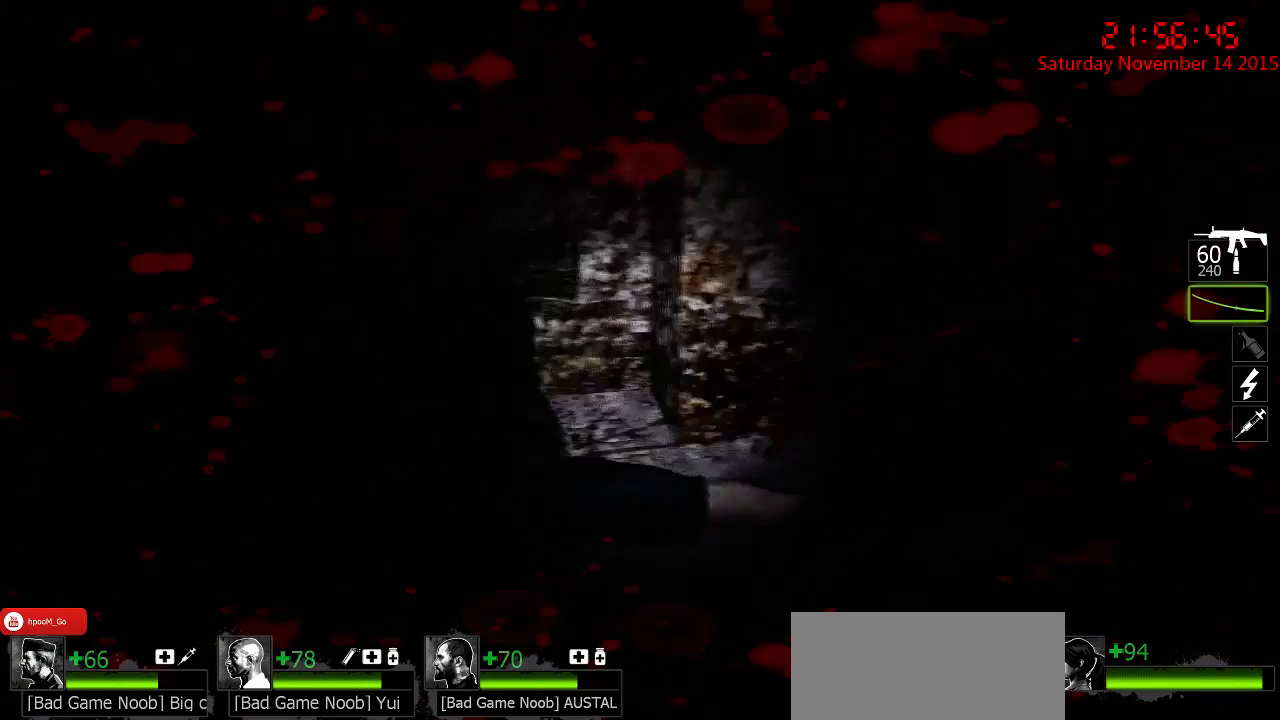
{"keys": ["a", "s"], "mouse": [], "events": [[100, "d", "down"], [300, "s", "down"], [417, "a", "down"], [417, "d", "up"]]}
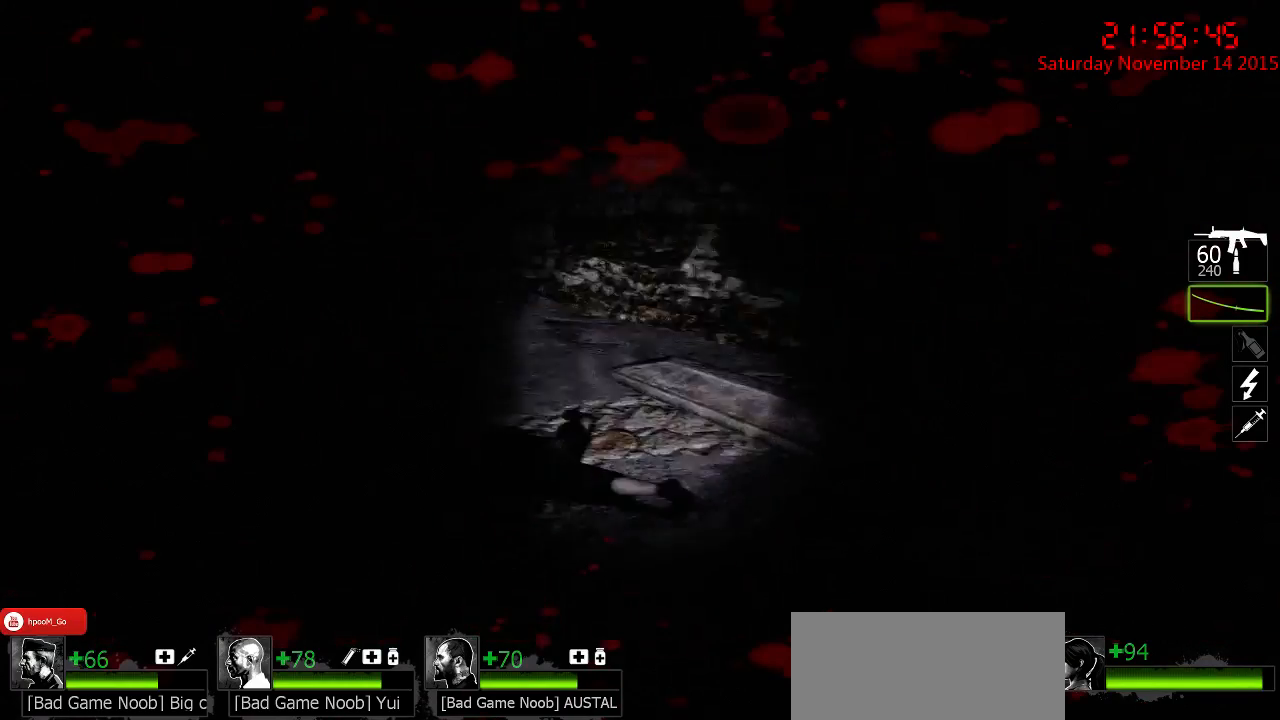
{"keys": ["a", "w"], "mouse": [], "events": [[50, "s", "up"], [184, "w", "down"]]}
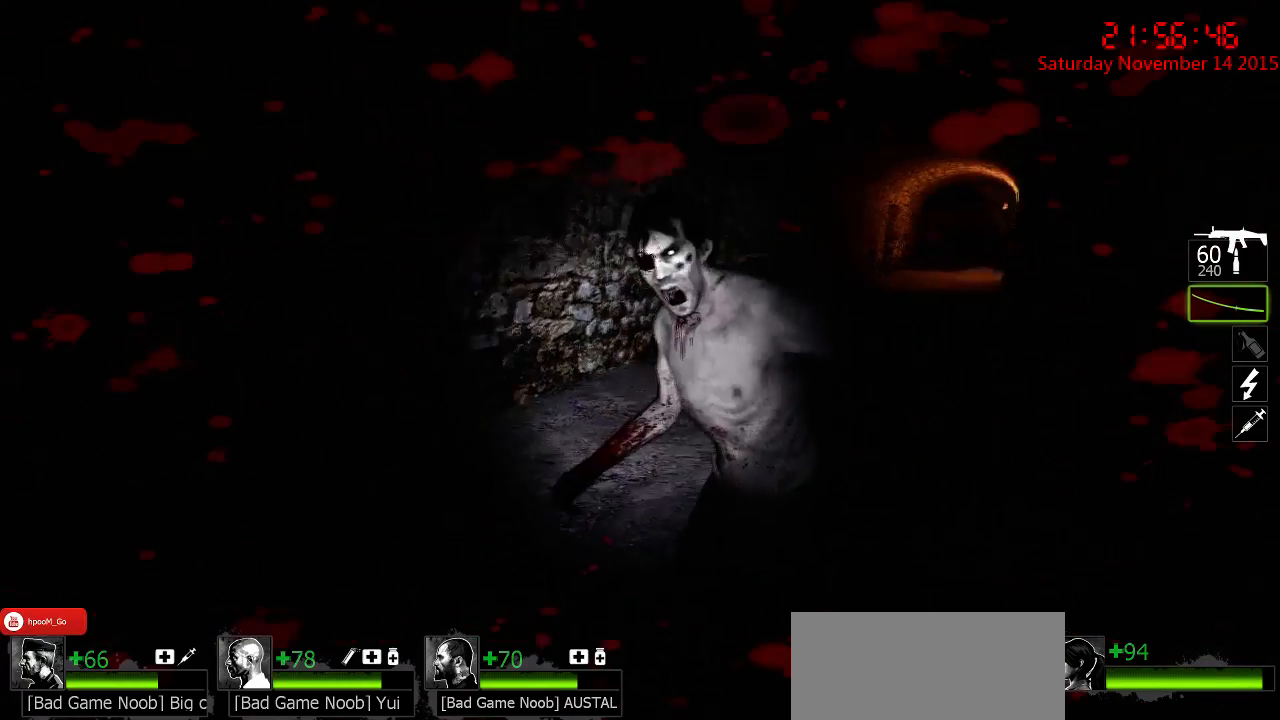
{"keys": ["s"], "mouse": ["left"], "events": [[67, "a", "up"], [67, "w", "up"], [100, "d", "down"], [134, "mouse_left", "down"], [167, "w", "down"], [200, "a", "down"], [200, "d", "up"], [234, "w", "up"], [300, "a", "up"], [350, "s", "down"]]}
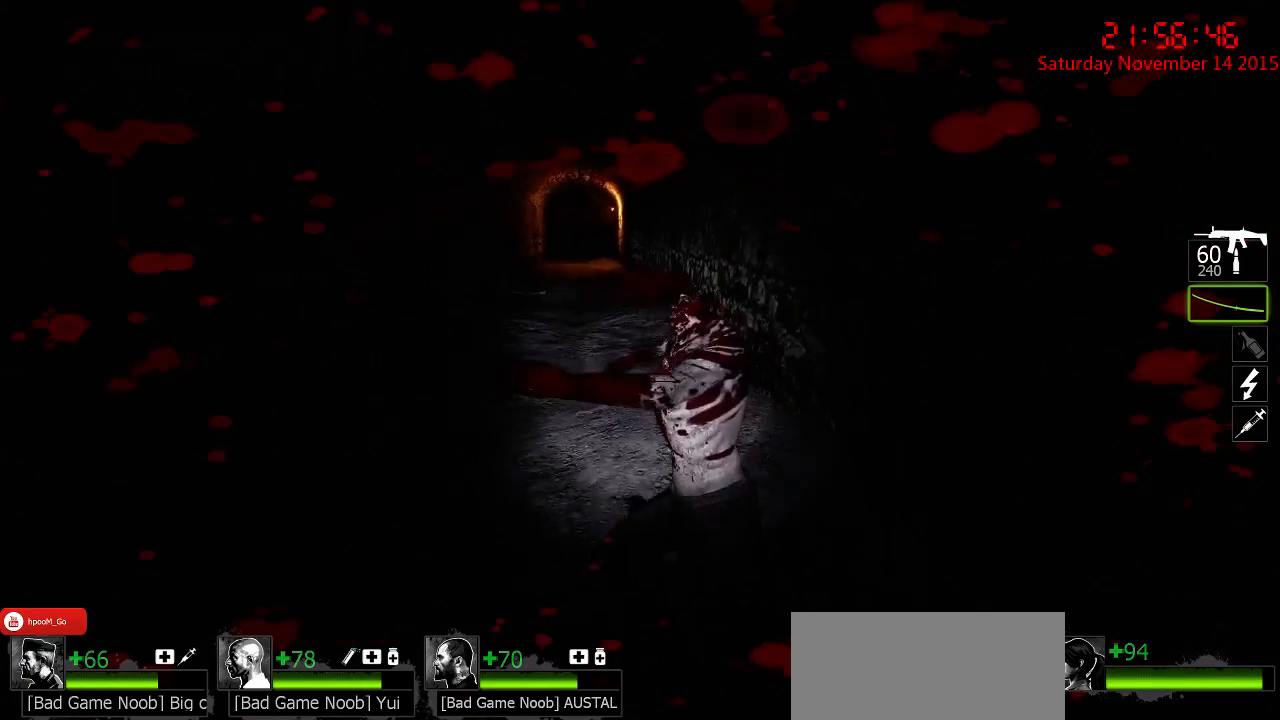
{"keys": ["w"], "mouse": [], "events": [[50, "mouse_left", "up"], [84, "d", "down"], [150, "s", "up"], [267, "d", "up"], [267, "w", "down"], [300, "a", "down"], [434, "a", "up"]]}
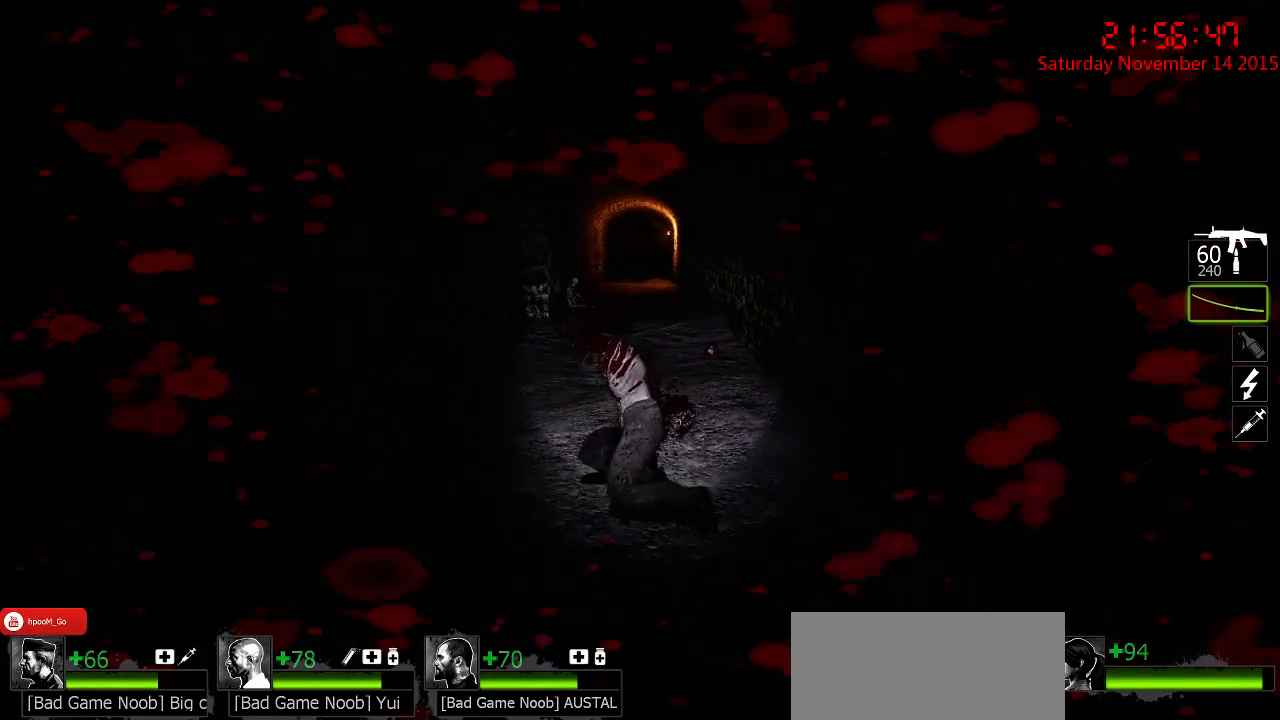
{"keys": ["d", "w"], "mouse": [], "events": [[67, "q", "down"], [134, "q", "up"], [284, "a", "down"], [384, "a", "up"], [417, "d", "down"]]}
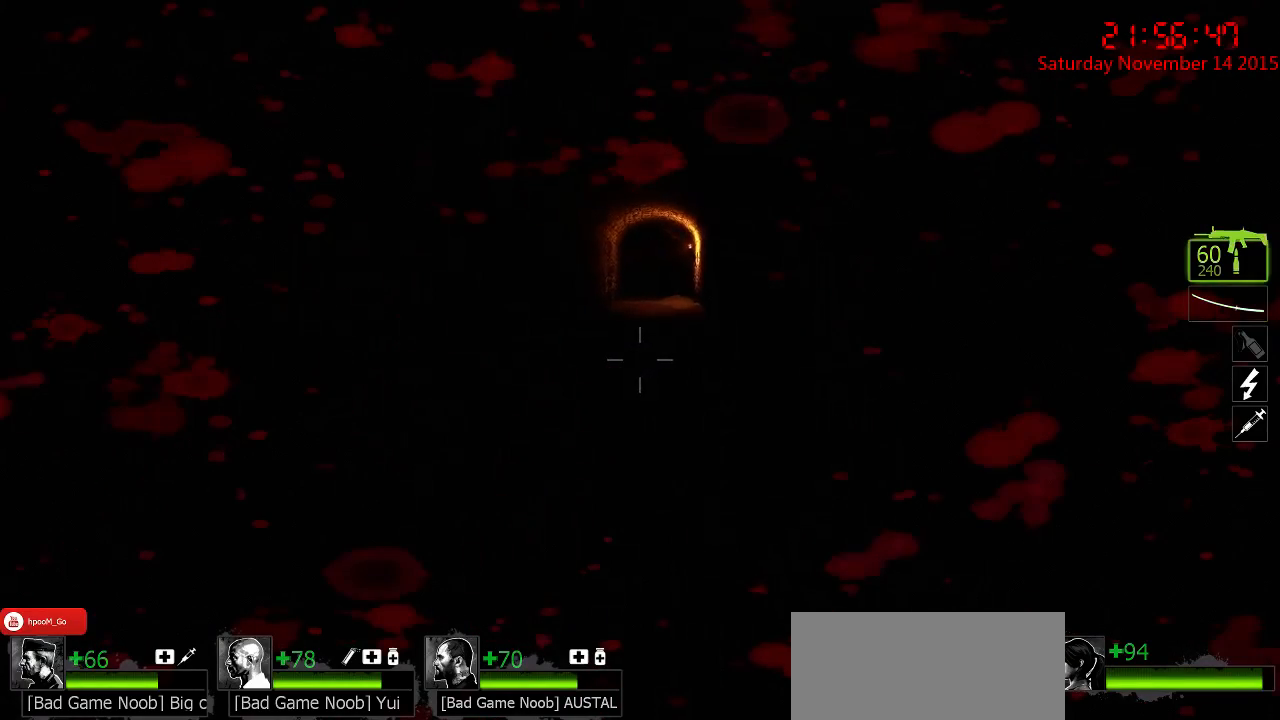
{"keys": [], "mouse": [], "events": [[50, "d", "up"], [184, "a", "down"], [384, "a", "up"], [467, "w", "up"]]}
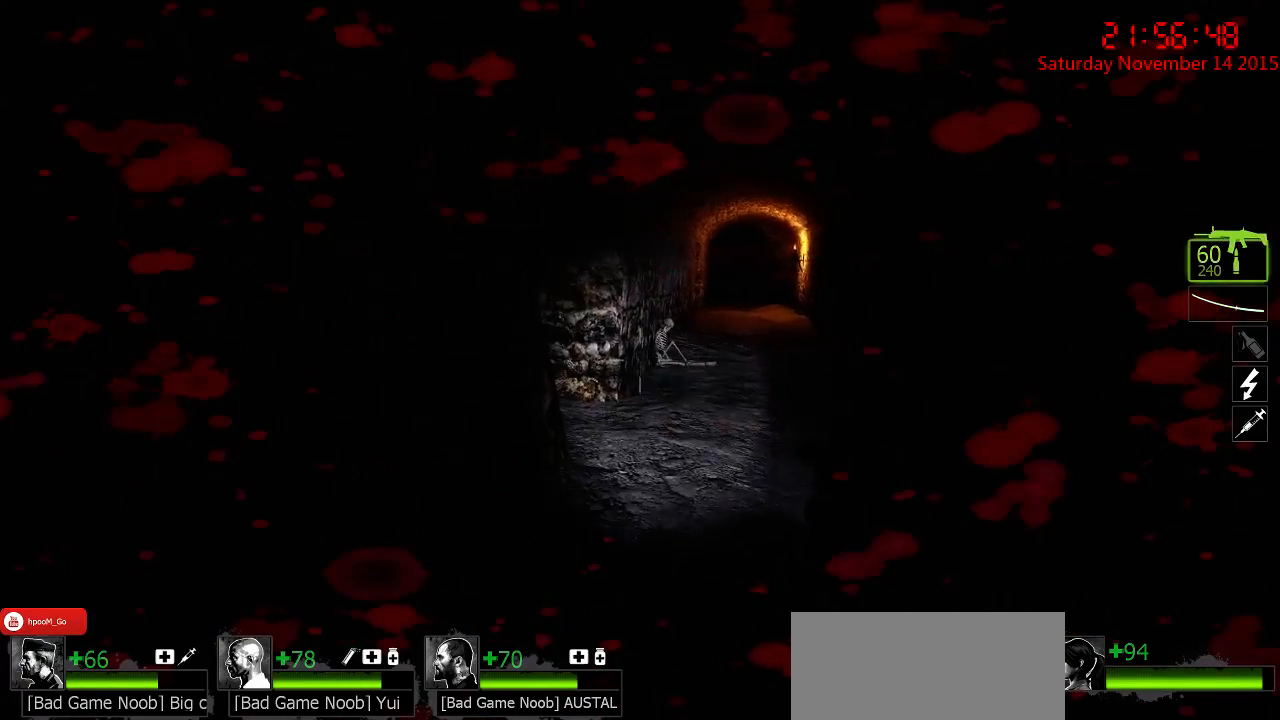
{"keys": ["d"], "mouse": [], "events": [[384, "w", "down"], [417, "d", "down"], [450, "w", "up"]]}
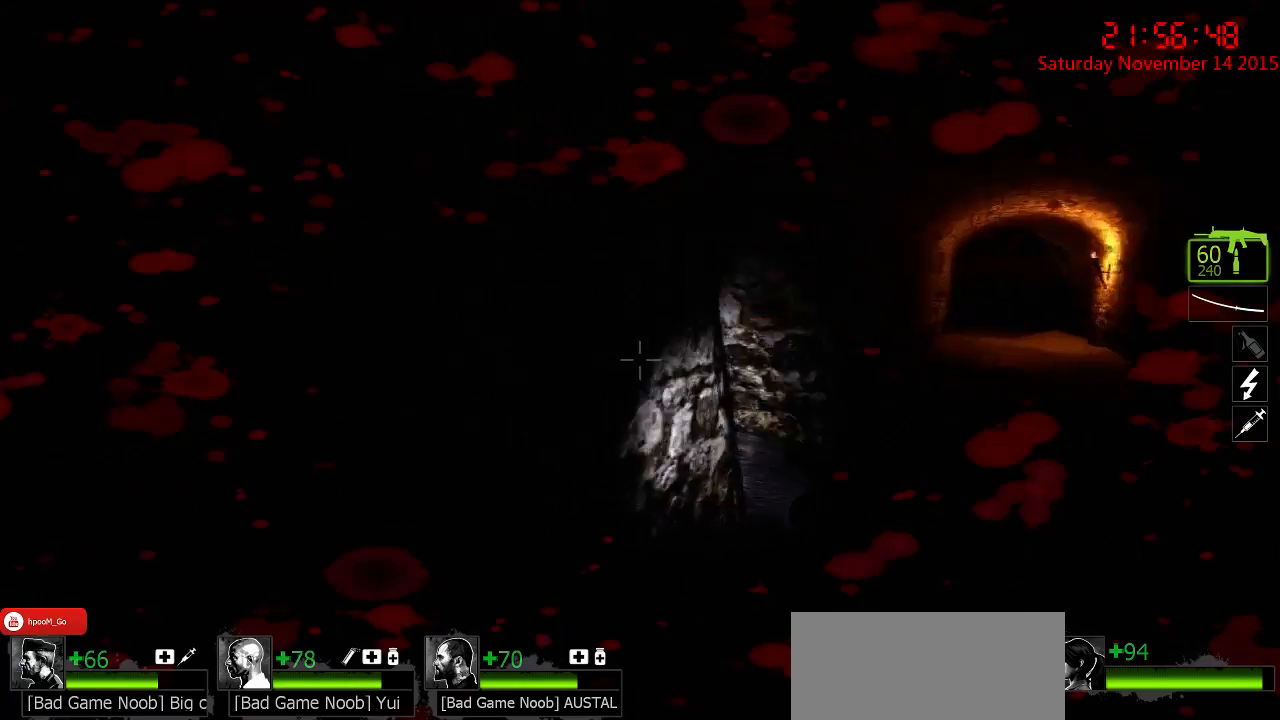
{"keys": ["d"], "mouse": [], "events": [[134, "w", "down"], [200, "w", "up"]]}
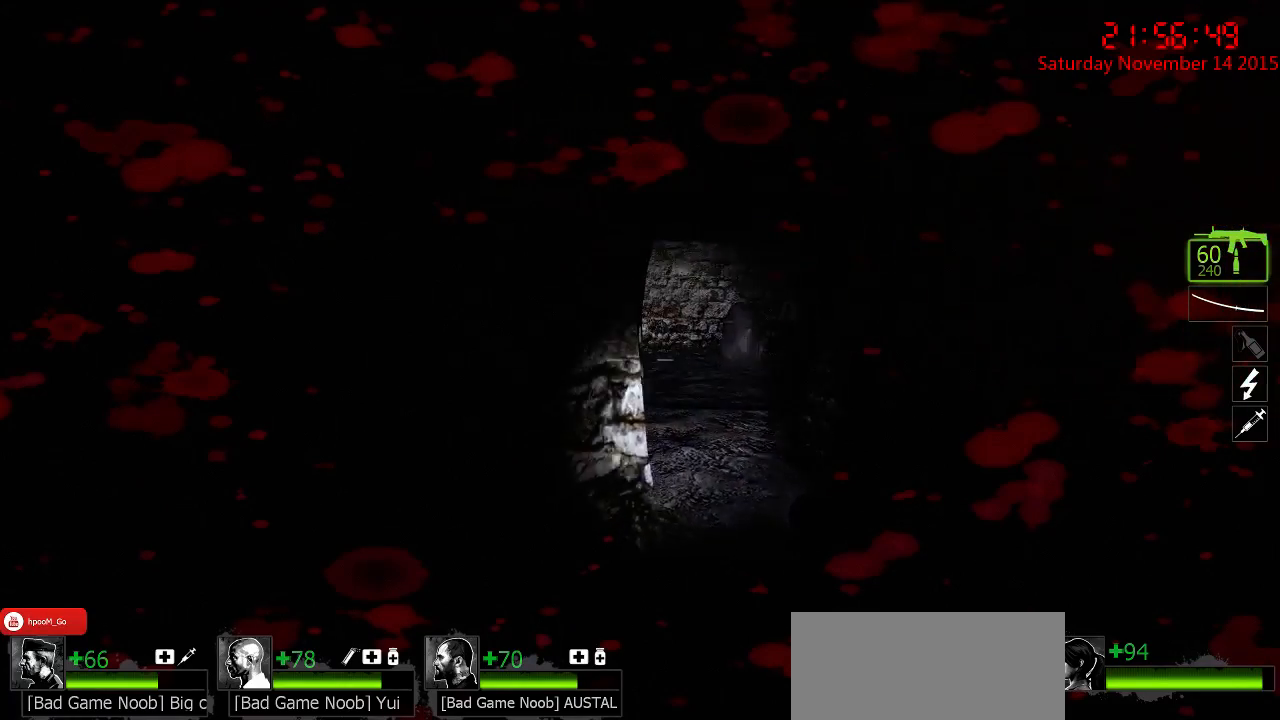
{"keys": ["d", "w"], "mouse": [], "events": [[17, "w", "down"], [184, "w", "up"], [250, "d", "up"], [284, "a", "down"], [434, "a", "up"], [434, "d", "down"], [500, "w", "down"]]}
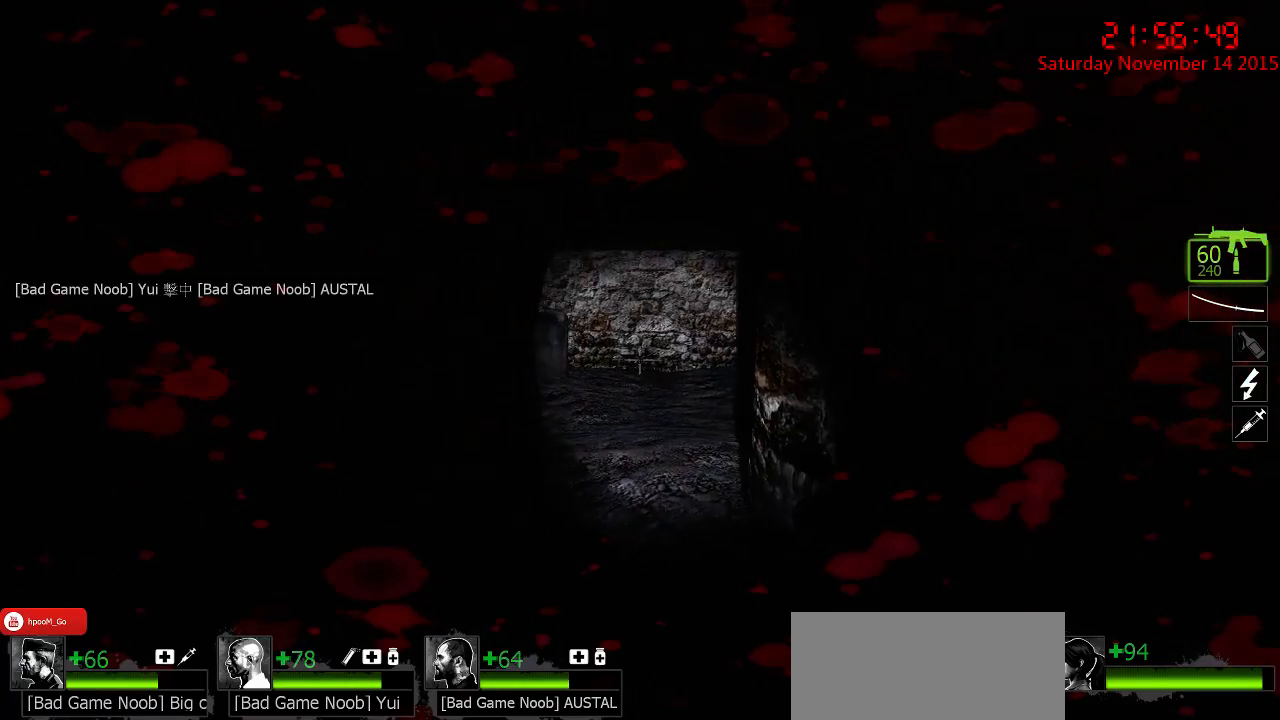
{"keys": [], "mouse": [], "events": [[67, "a", "down"], [100, "d", "up"], [134, "a", "up"], [334, "a", "down"], [450, "a", "up"], [484, "w", "up"]]}
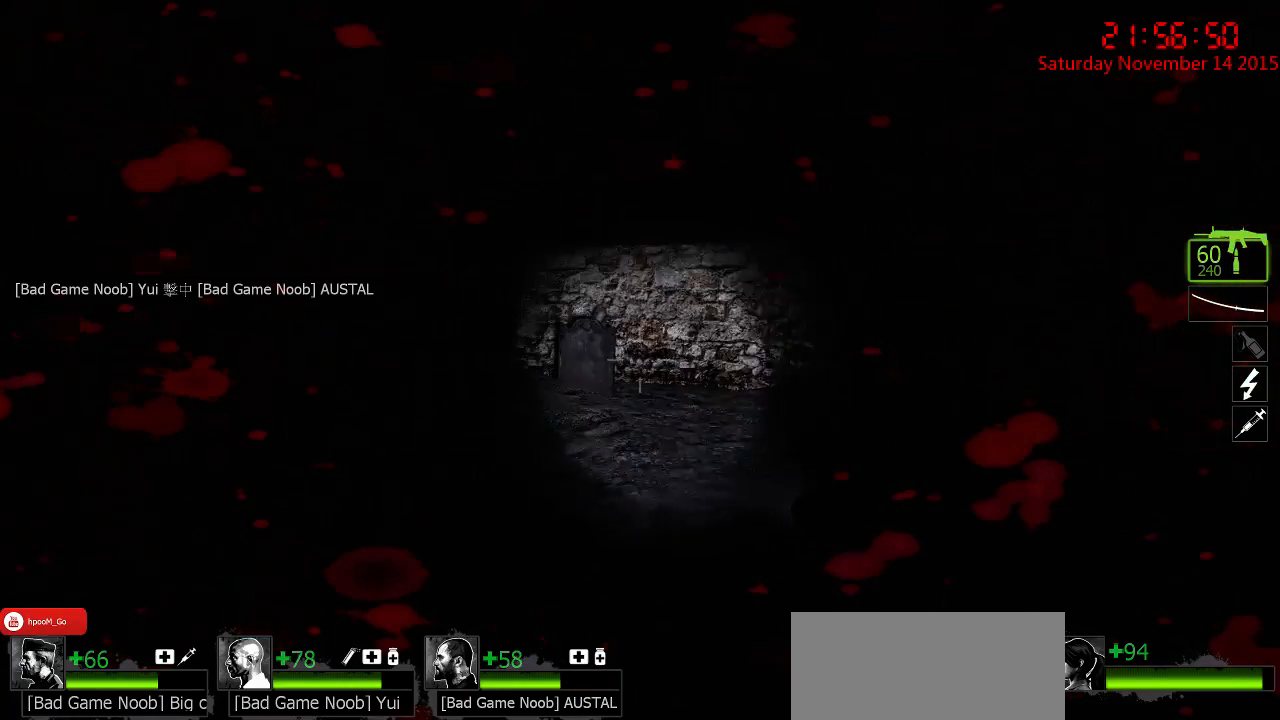
{"keys": [], "mouse": [], "events": [[150, "d", "down"], [150, "s", "down"], [234, "d", "up"], [267, "s", "up"]]}
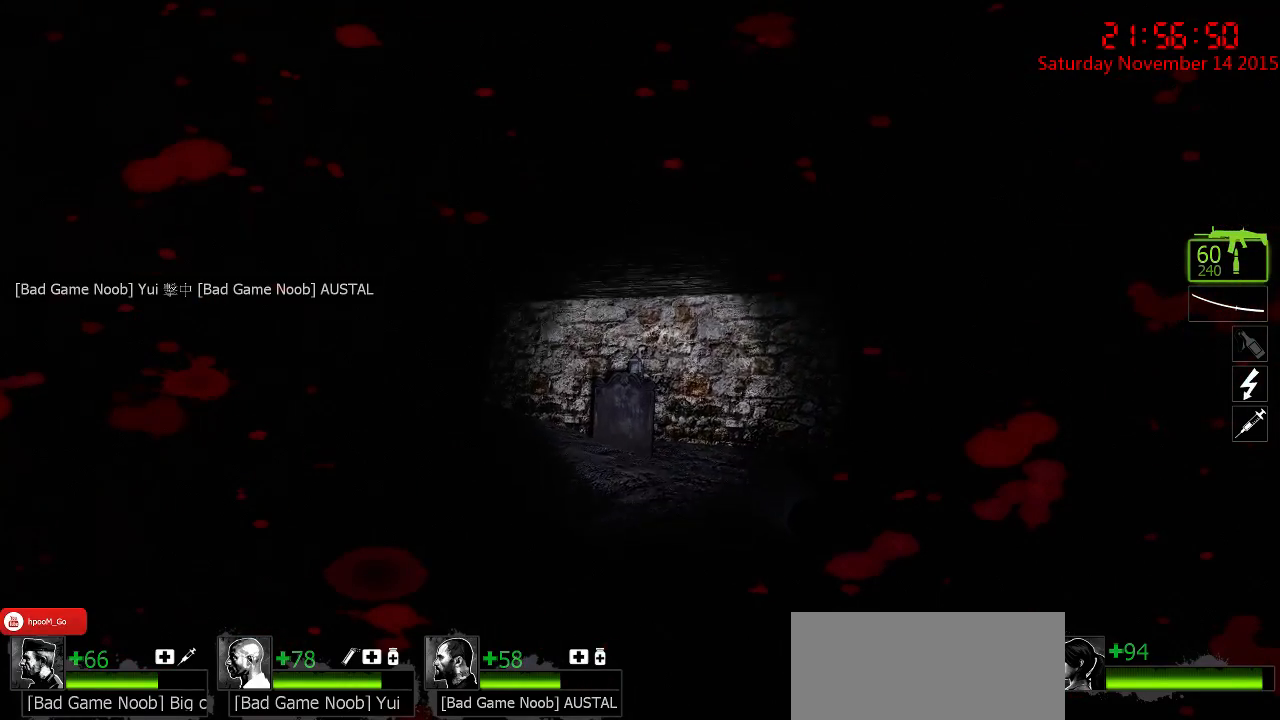
{"keys": ["a", "w"], "mouse": [], "events": [[34, "mouse_left", "down"], [300, "mouse_left", "up"], [417, "a", "down"], [450, "w", "down"]]}
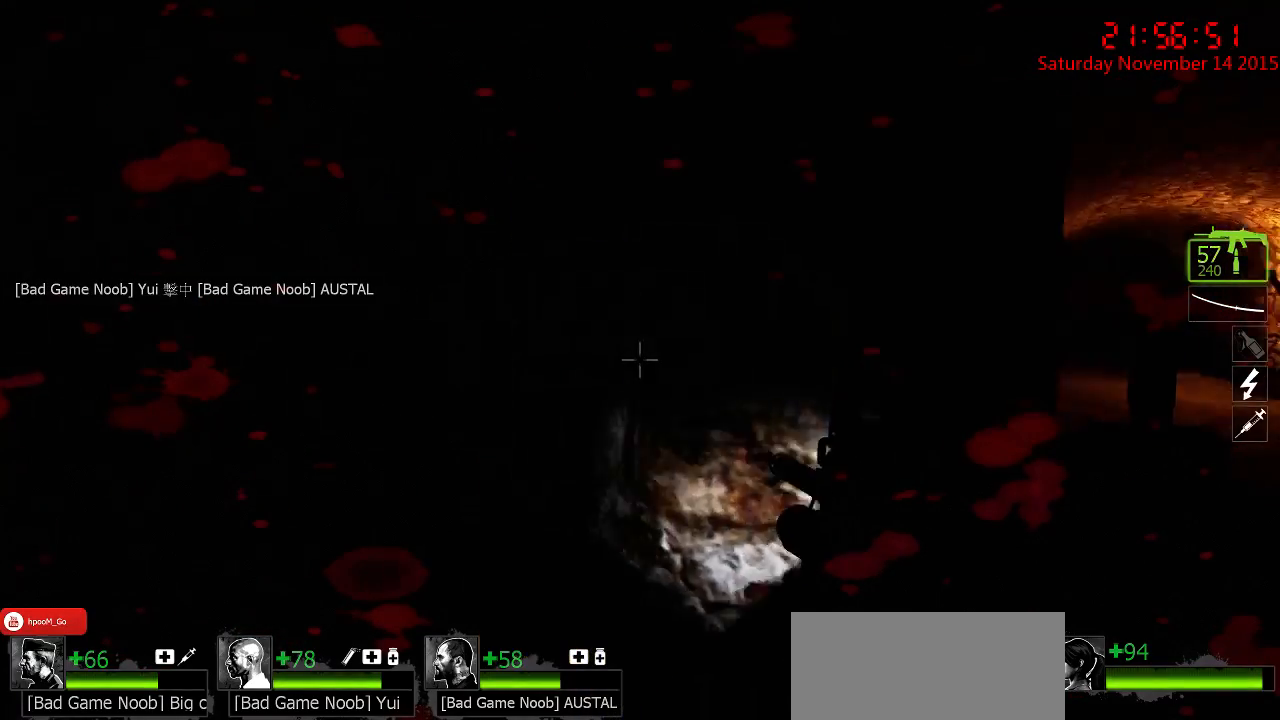
{"keys": [], "mouse": [], "events": [[167, "w", "up"], [200, "a", "up"], [300, "d", "down"], [367, "d", "up"]]}
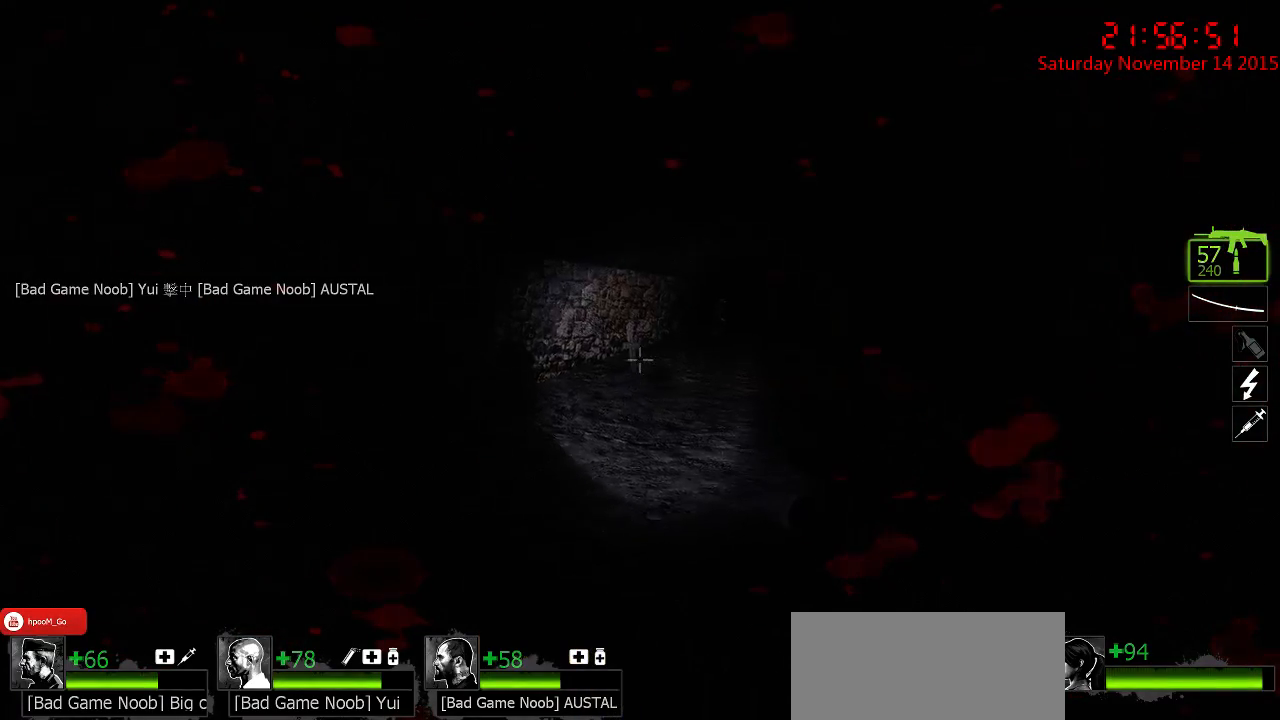
{"keys": [], "mouse": [], "events": [[100, "a", "down"], [167, "a", "up"], [250, "d", "down"], [417, "d", "up"]]}
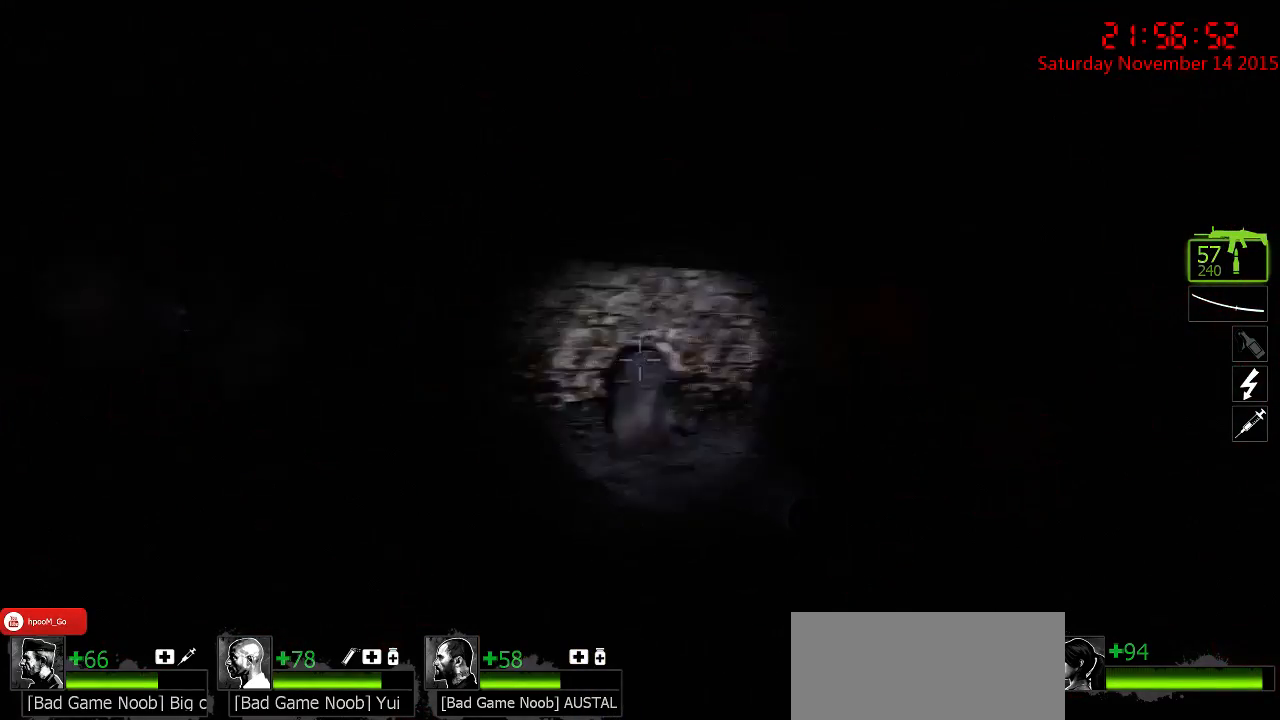
{"keys": ["d", "s"], "mouse": [], "events": [[17, "s", "down"], [50, "d", "down"], [84, "d", "up"], [300, "q", "down"], [400, "q", "up"], [500, "d", "down"]]}
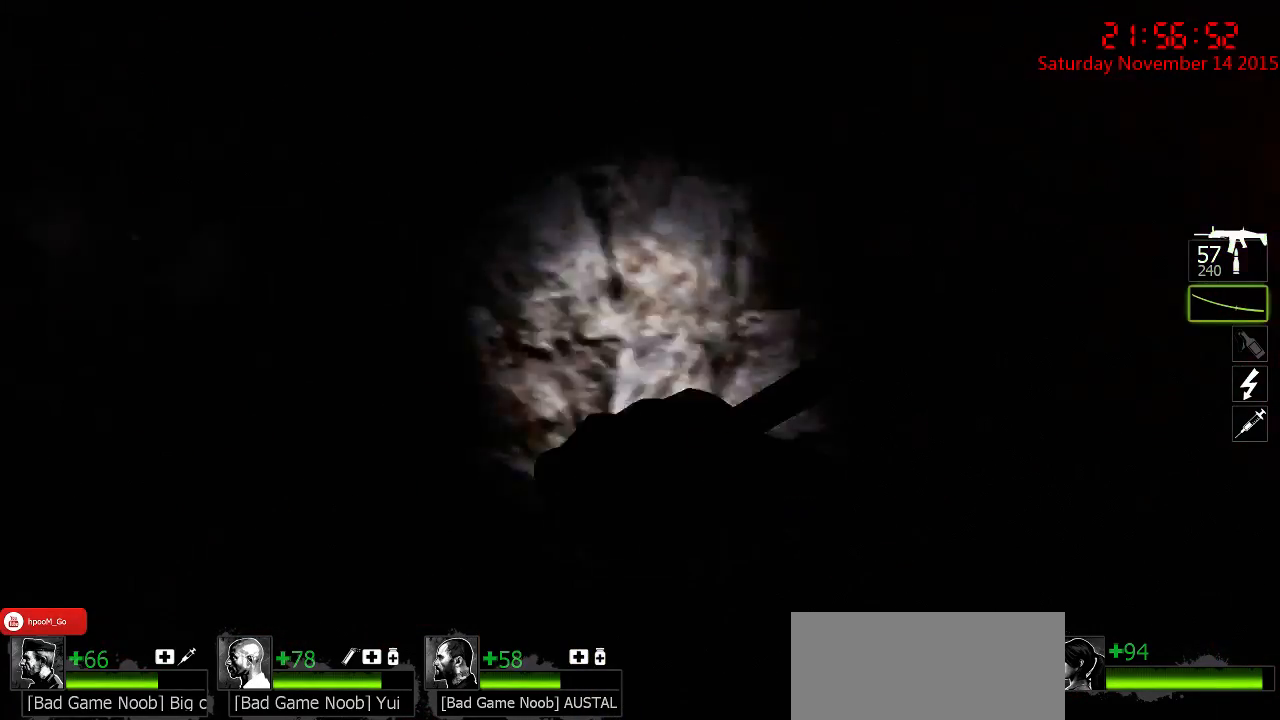
{"keys": [], "mouse": [], "events": [[250, "a", "down"], [317, "d", "up"], [384, "a", "up"], [450, "s", "up"]]}
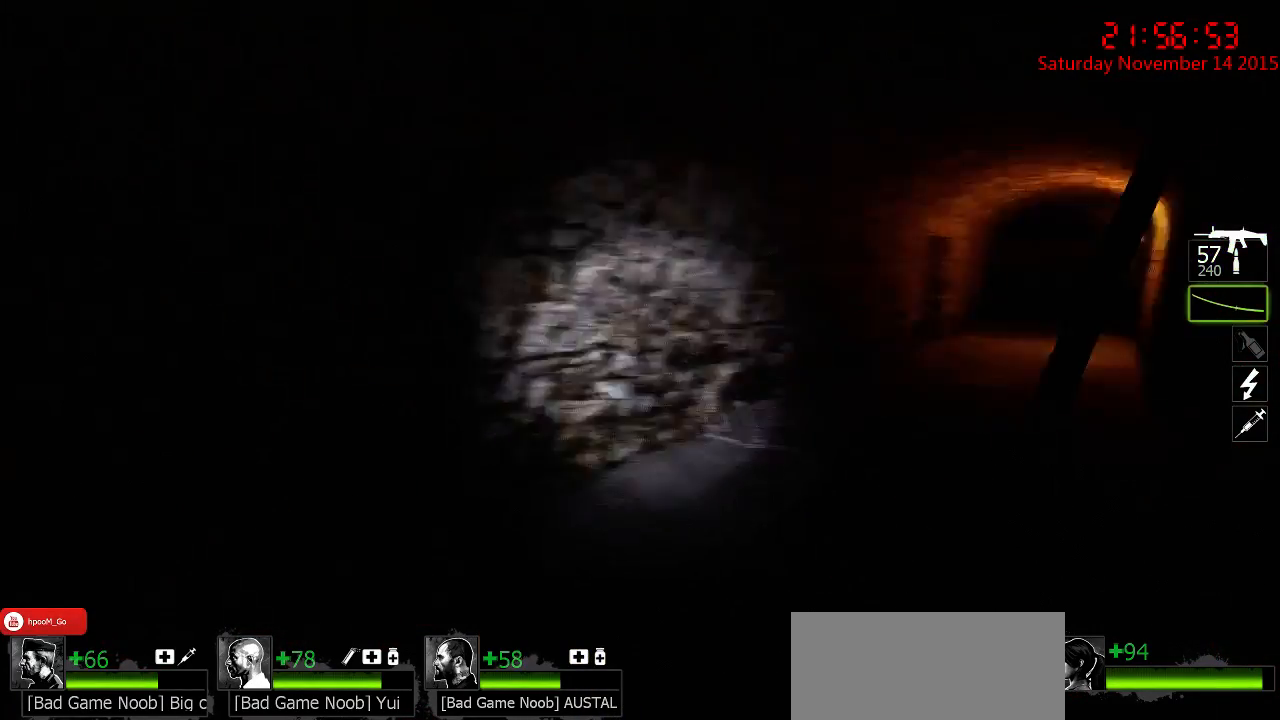
{"keys": ["d", "w"], "mouse": [], "events": [[17, "d", "down"], [50, "w", "down"], [234, "w", "up"], [267, "d", "up"], [300, "a", "down"], [400, "a", "up"], [400, "w", "down"], [434, "d", "down"]]}
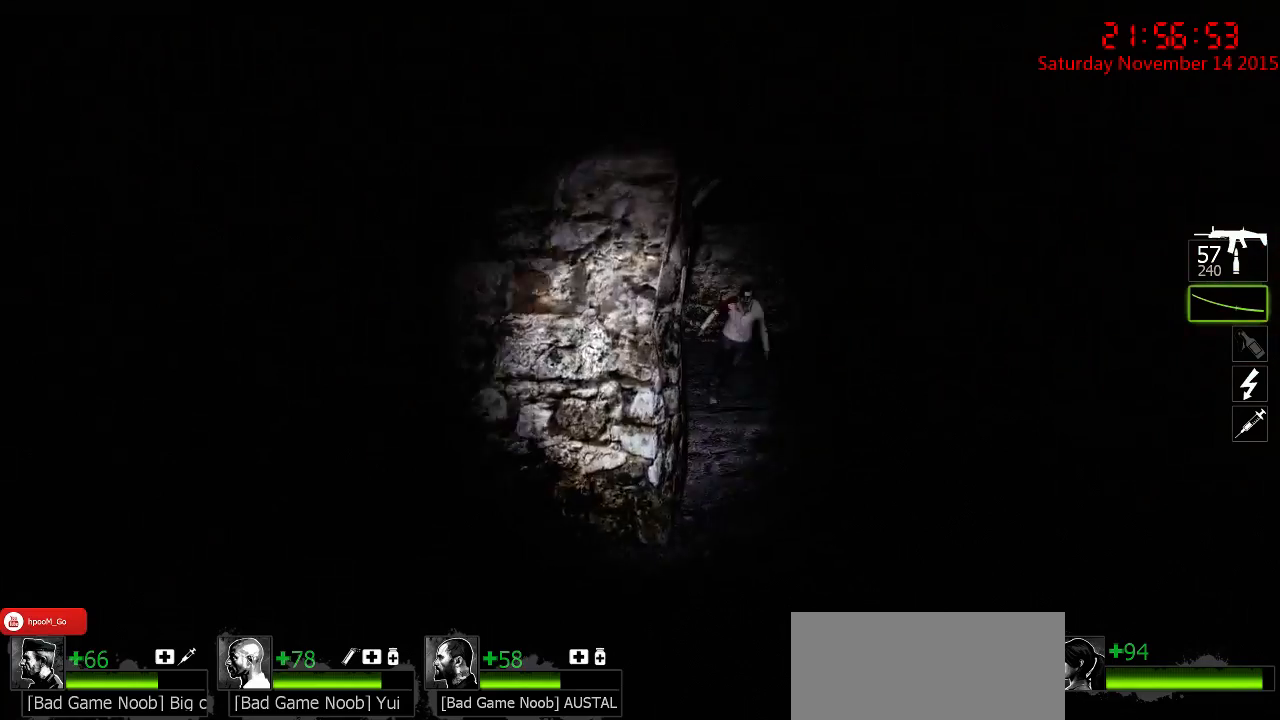
{"keys": ["s"], "mouse": ["left"], "events": [[117, "d", "up"], [284, "mouse_left", "down"], [317, "a", "down"], [350, "w", "up"], [384, "a", "up"], [450, "s", "down"]]}
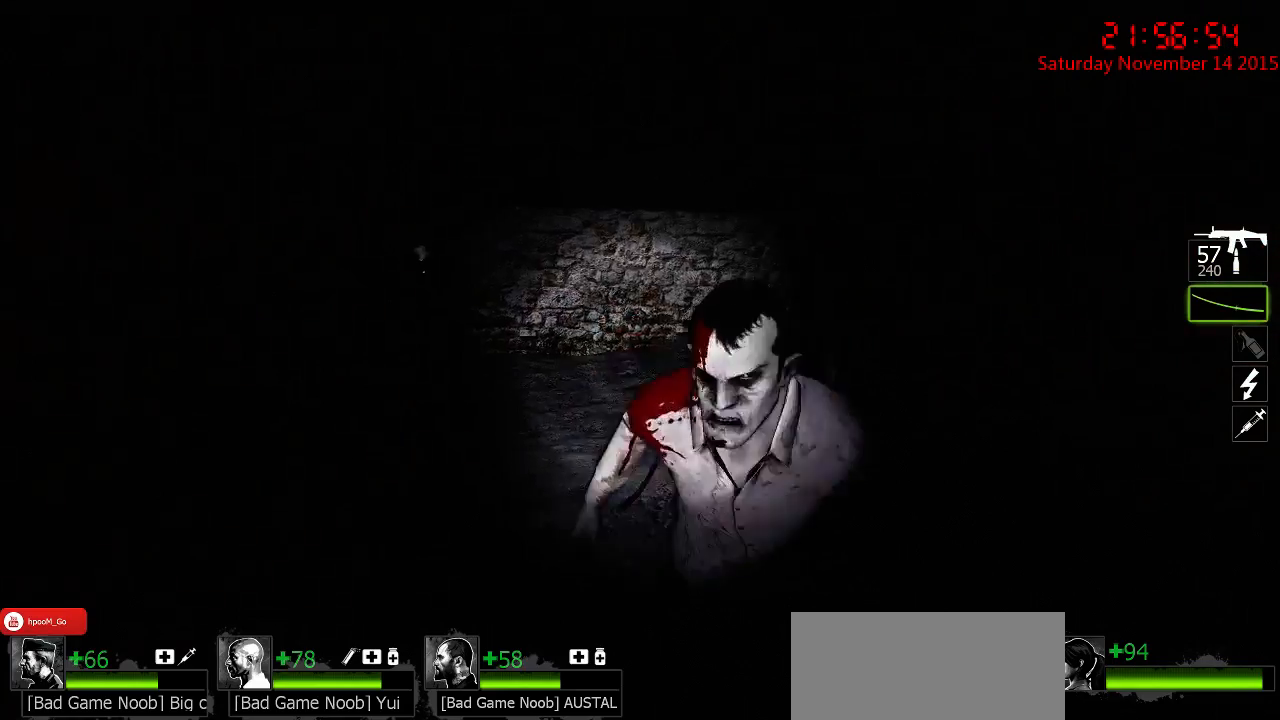
{"keys": ["w"], "mouse": [], "events": [[167, "a", "down"], [167, "mouse_left", "up"], [234, "s", "up"], [334, "w", "down"], [400, "a", "up"]]}
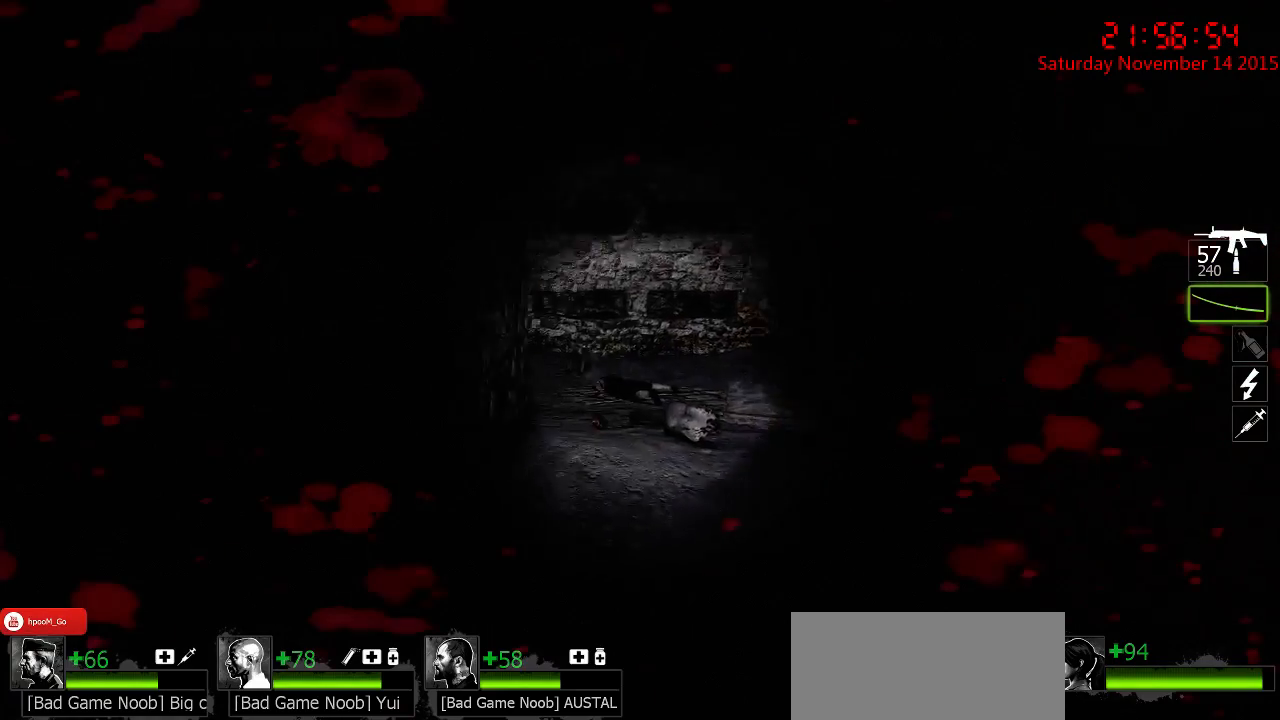
{"keys": ["d", "w"], "mouse": [], "events": [[50, "d", "down"]]}
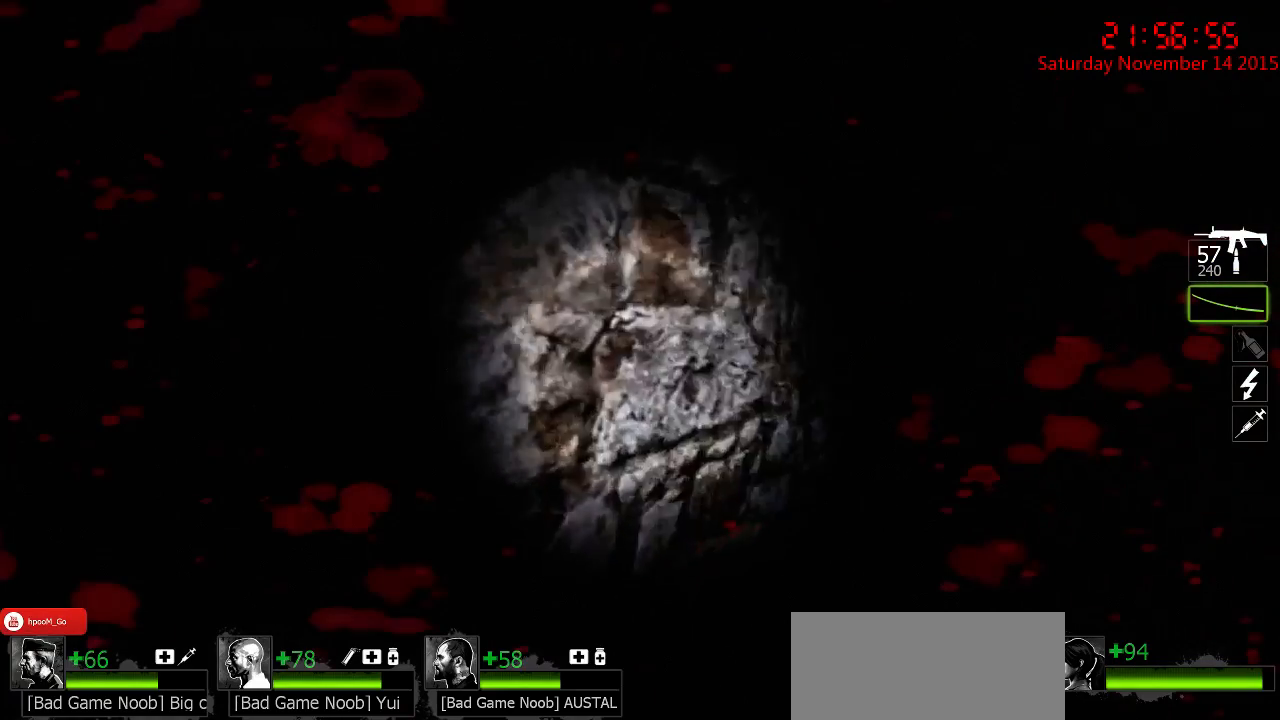
{"keys": ["d", "w"], "mouse": [], "events": [[67, "w", "up"], [484, "w", "down"]]}
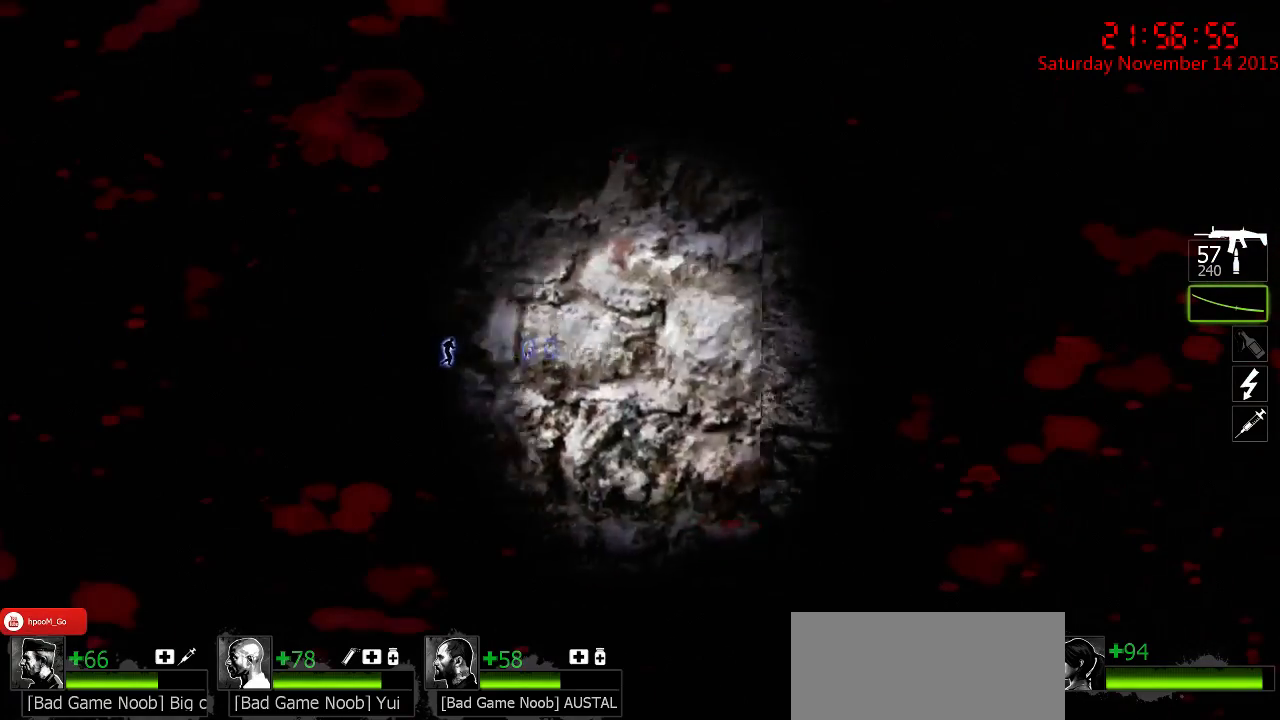
{"keys": ["d", "w"], "mouse": [], "events": [[150, "d", "up"], [467, "d", "down"]]}
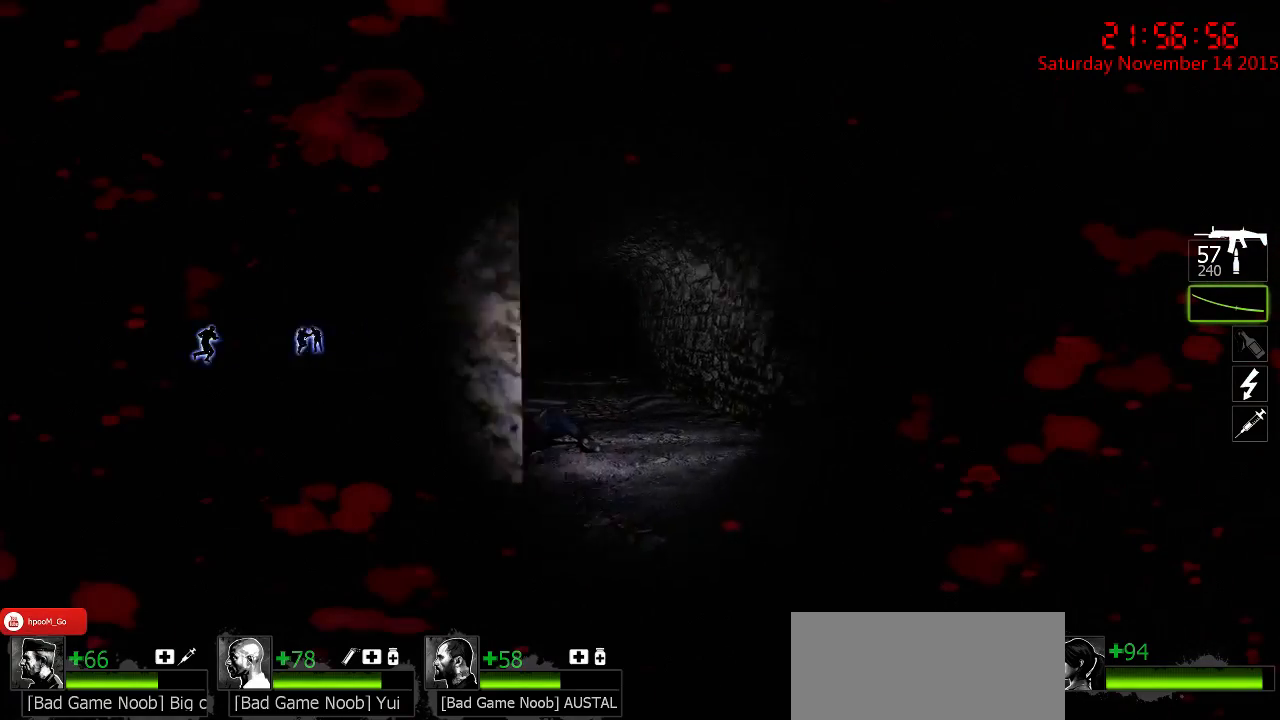
{"keys": ["w"], "mouse": [], "events": [[134, "d", "up"]]}
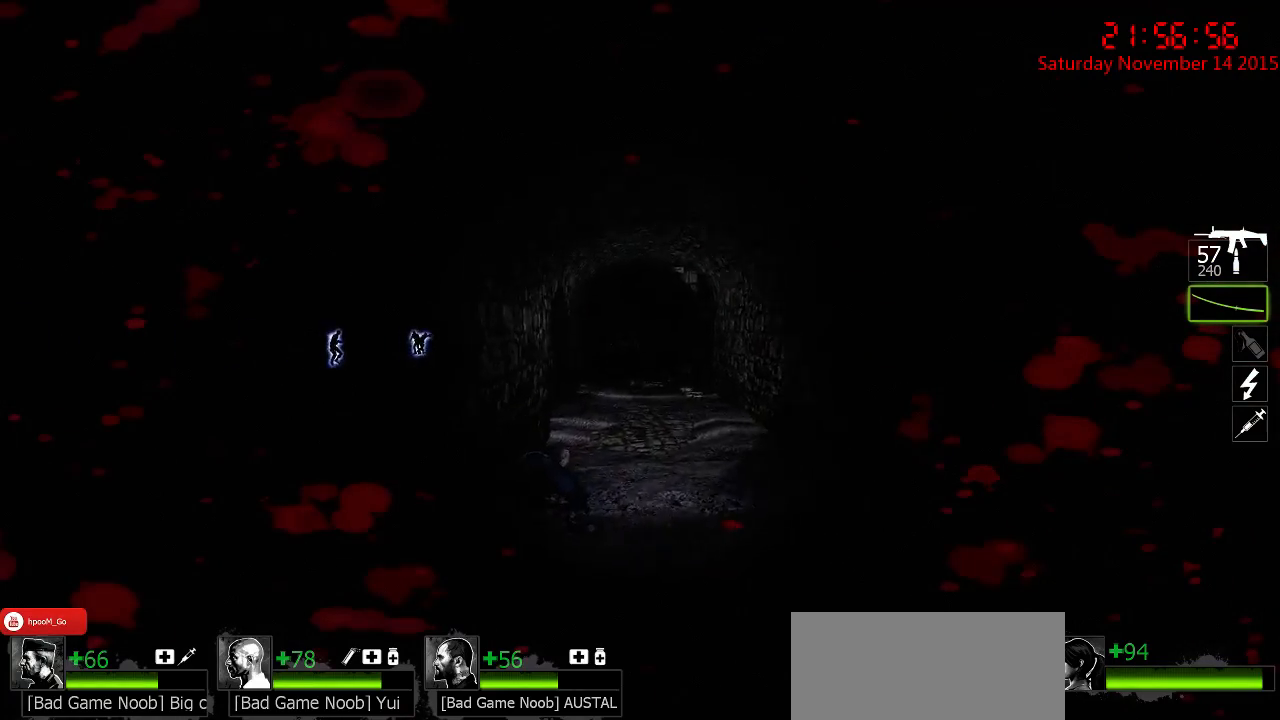
{"keys": ["d", "s"], "mouse": [], "events": [[17, "d", "down"], [117, "w", "up"], [184, "s", "down"], [284, "d", "up"], [400, "d", "down"]]}
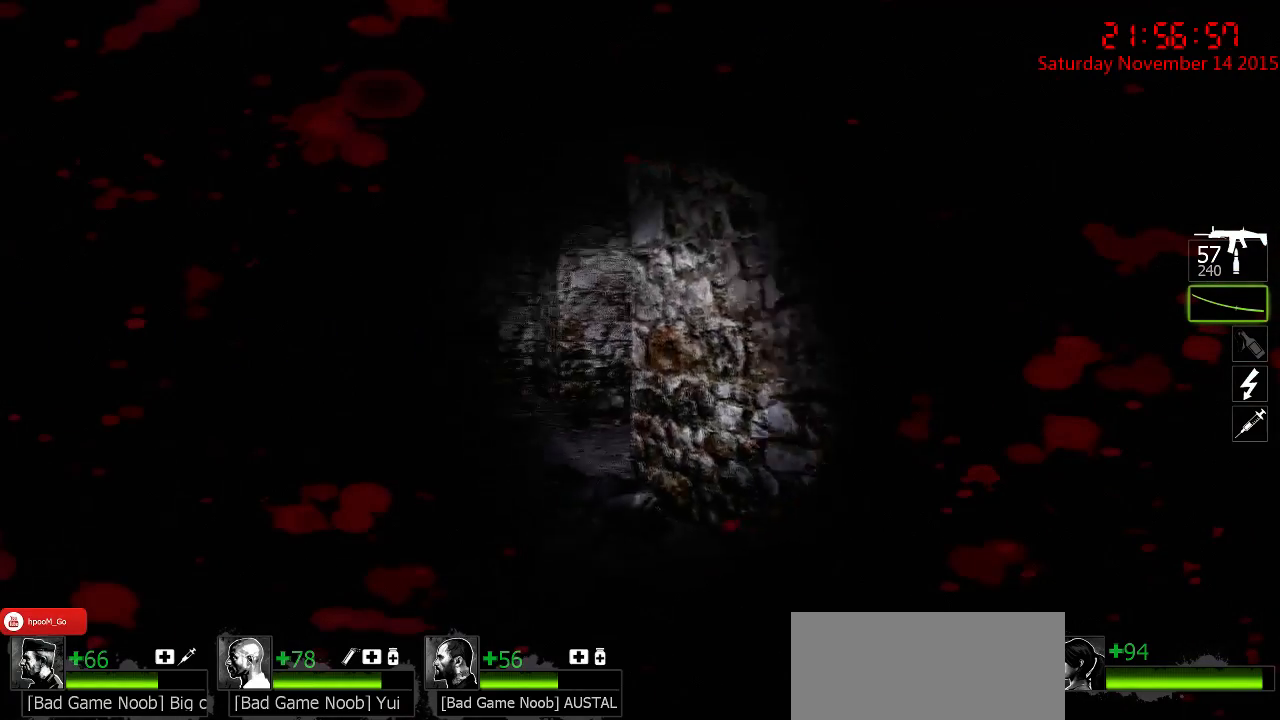
{"keys": ["w"], "mouse": [], "events": [[100, "s", "up"], [200, "w", "down"], [350, "d", "up"]]}
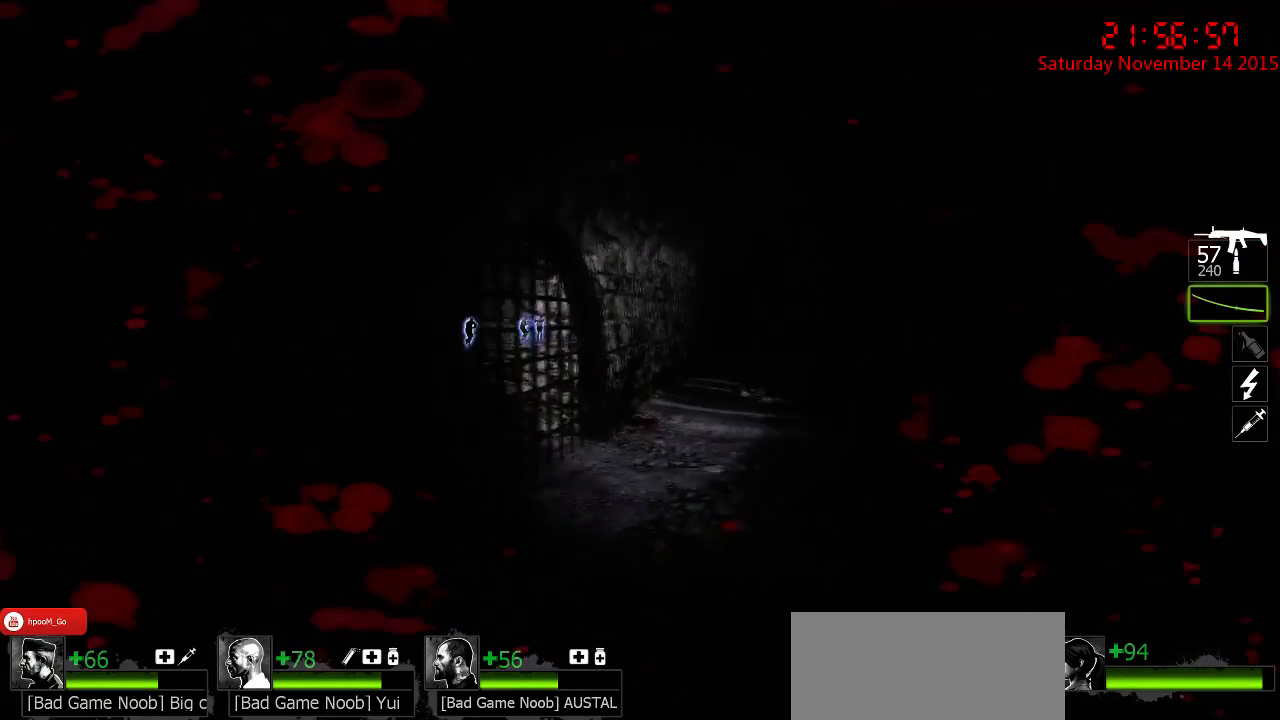
{"keys": ["w"], "mouse": [], "events": []}
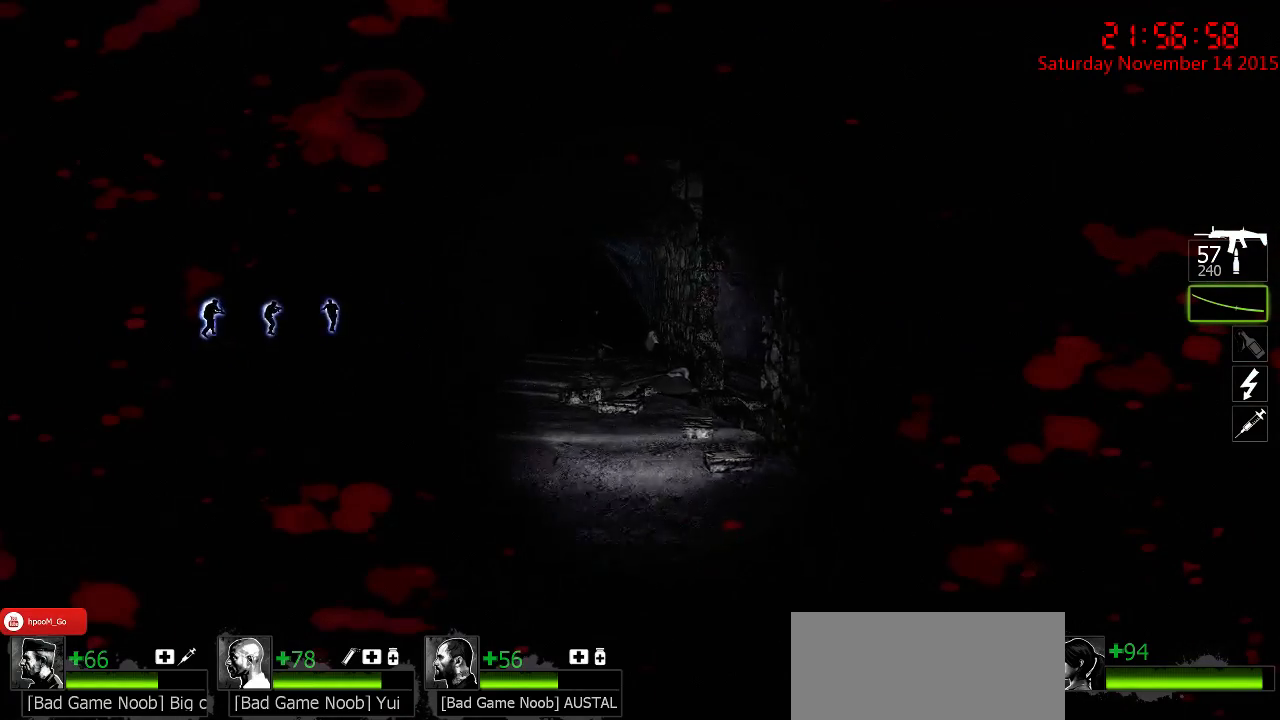
{"keys": ["a", "w"], "mouse": [], "events": [[500, "a", "down"]]}
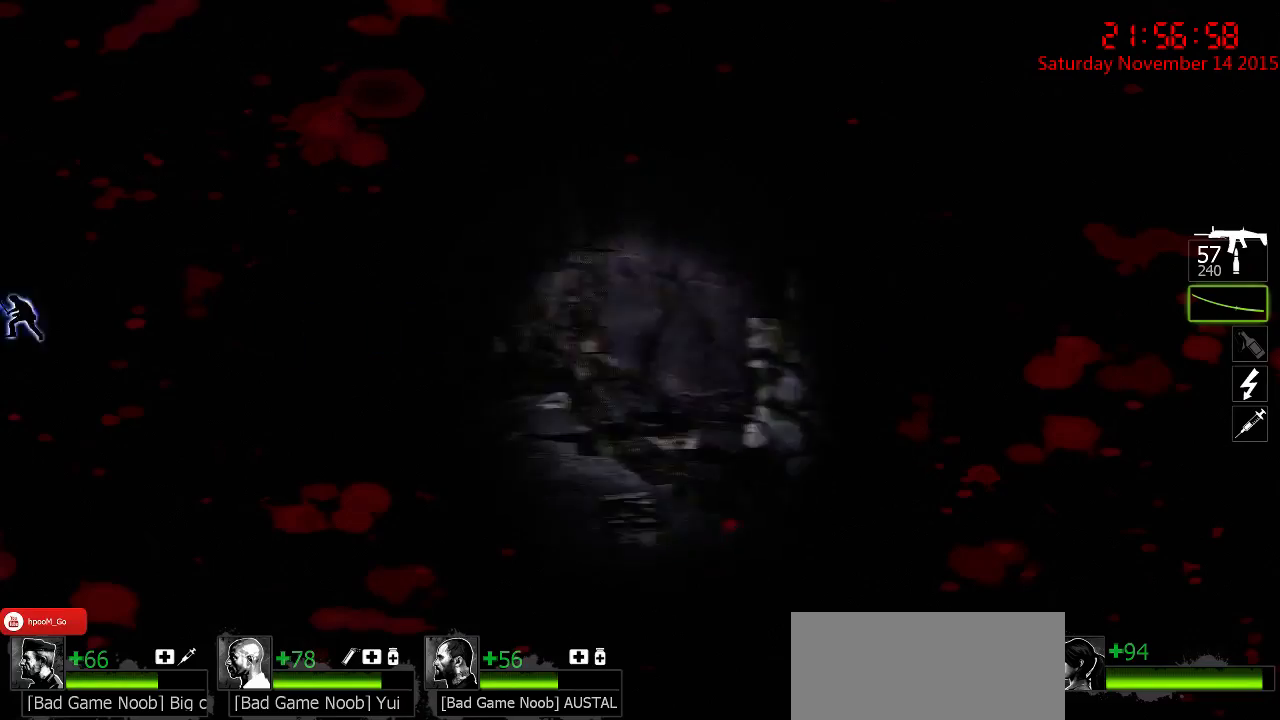
{"keys": ["a"], "mouse": [], "events": [[367, "w", "up"]]}